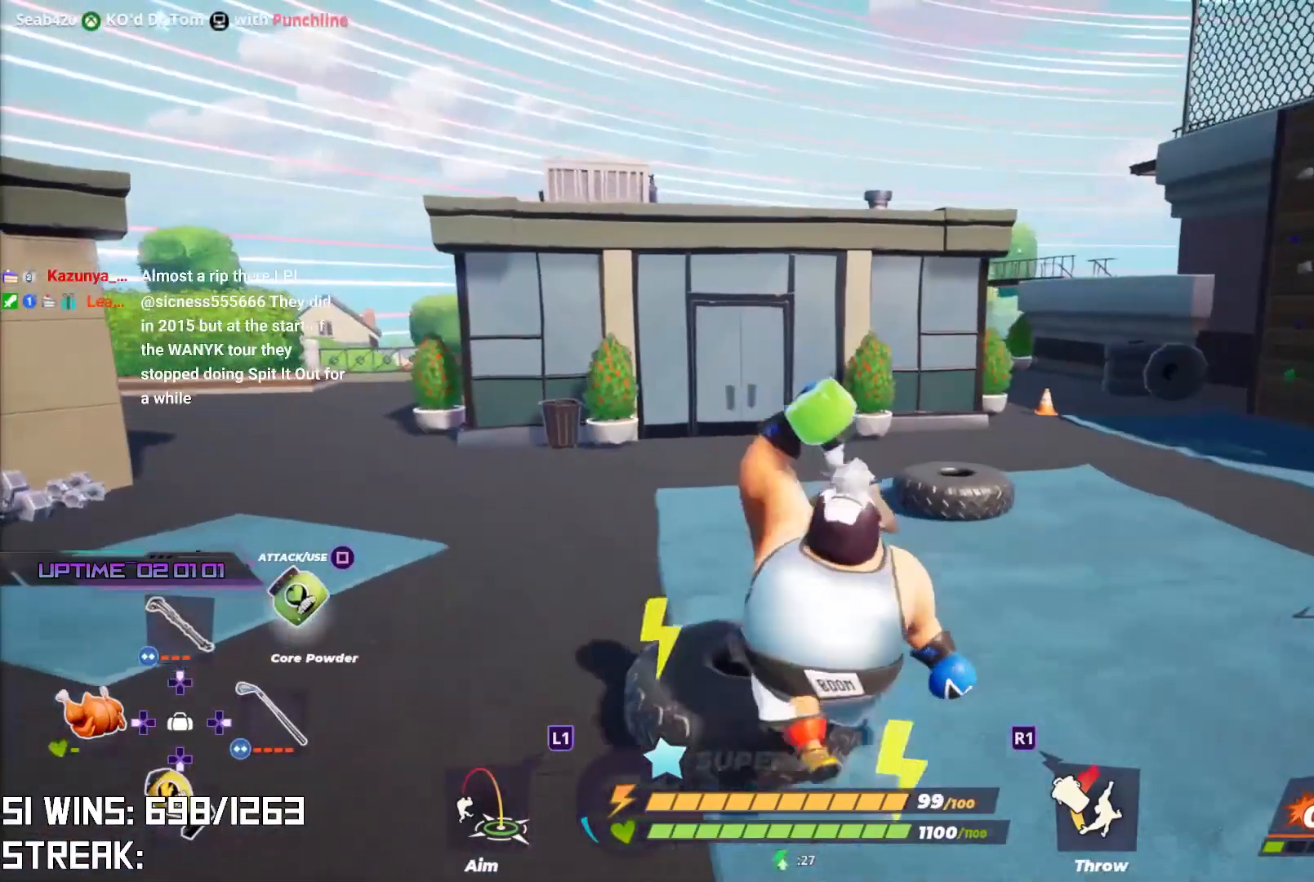
Gameplay with a controller (PlayStation layout); each line is a JSON object with the inputs held at the frame after it. "events" lists button and stick changes between this image and that frame as [ms after this image, input, new state], when the widget could be followed in between.
{"buttons": [], "left_stick": "right", "right_stick": "center", "events": [[283, "left_stick", "right"]]}
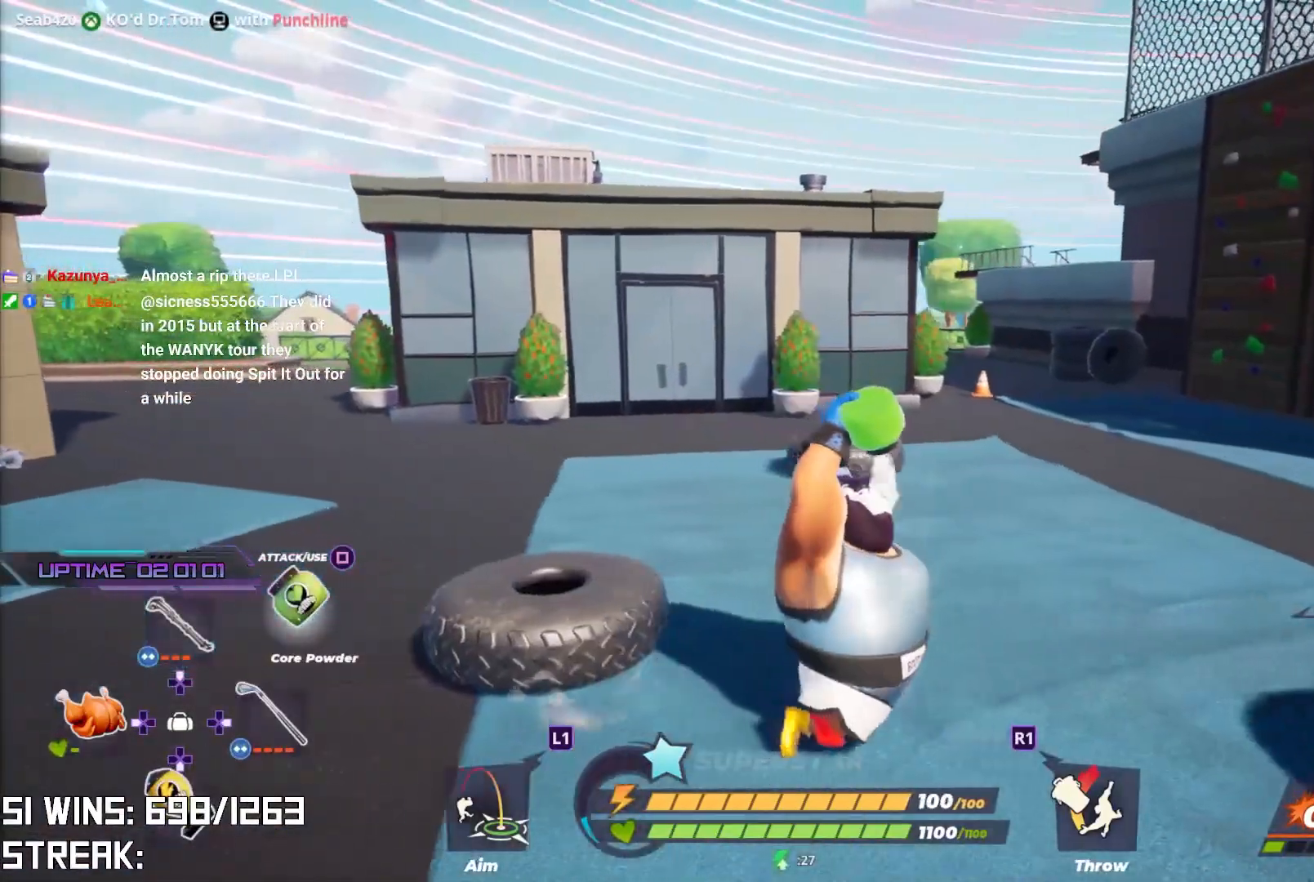
{"buttons": [], "left_stick": "down-left", "right_stick": "center", "events": [[117, "left_stick", "down-right"], [133, "right_stick", "up"], [250, "left_stick", "down"], [267, "right_stick", "center"], [383, "left_stick", "down-left"]]}
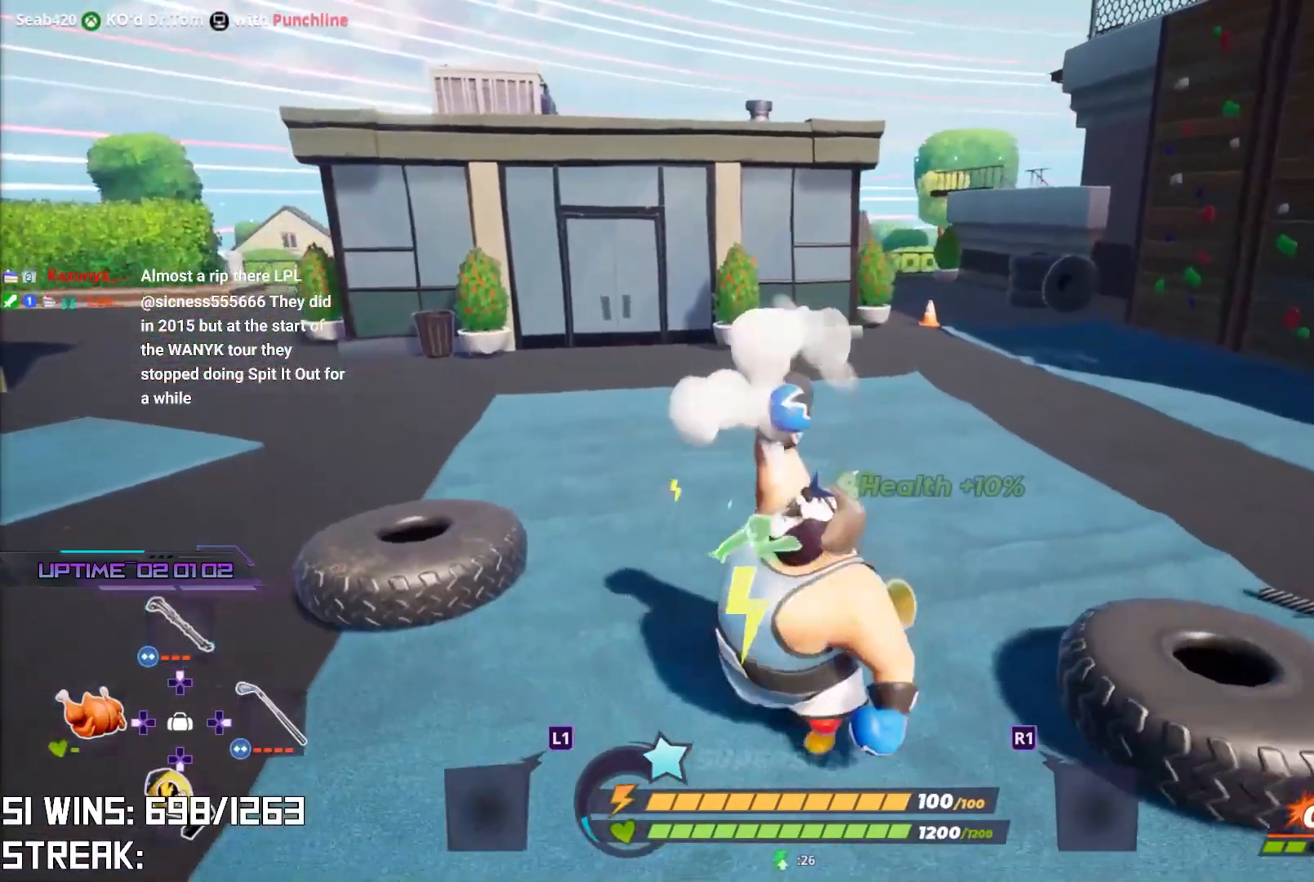
{"buttons": [], "left_stick": "down", "right_stick": "center", "events": [[500, "left_stick", "down"]]}
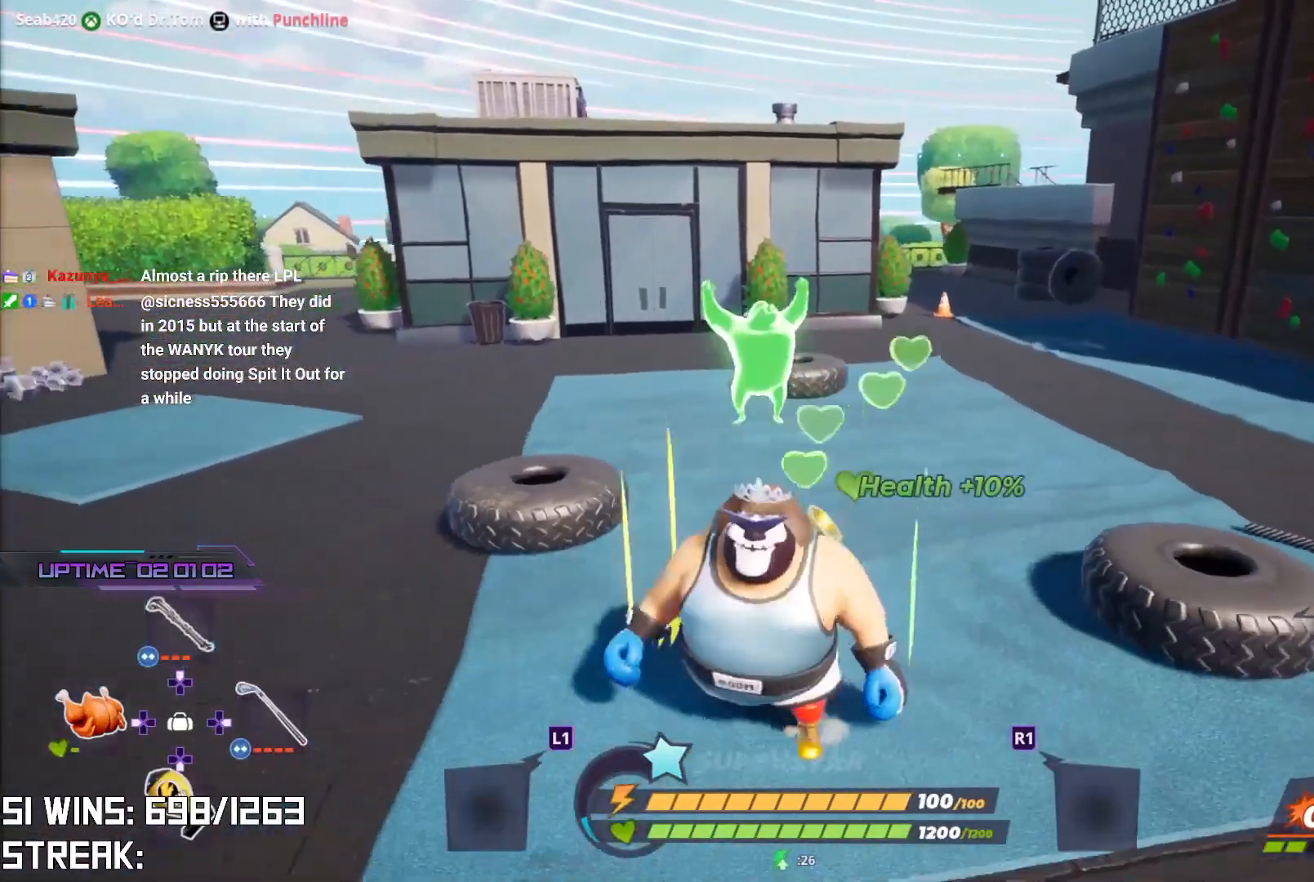
{"buttons": [], "left_stick": "down-right", "right_stick": "center", "events": [[67, "DPAD_DOWN", "down"], [167, "left_stick", "down-left"], [217, "DPAD_DOWN", "up"], [283, "right_stick", "right"], [333, "SQUARE", "down"], [433, "SQUARE", "up"], [433, "left_stick", "down-right"], [483, "right_stick", "center"]]}
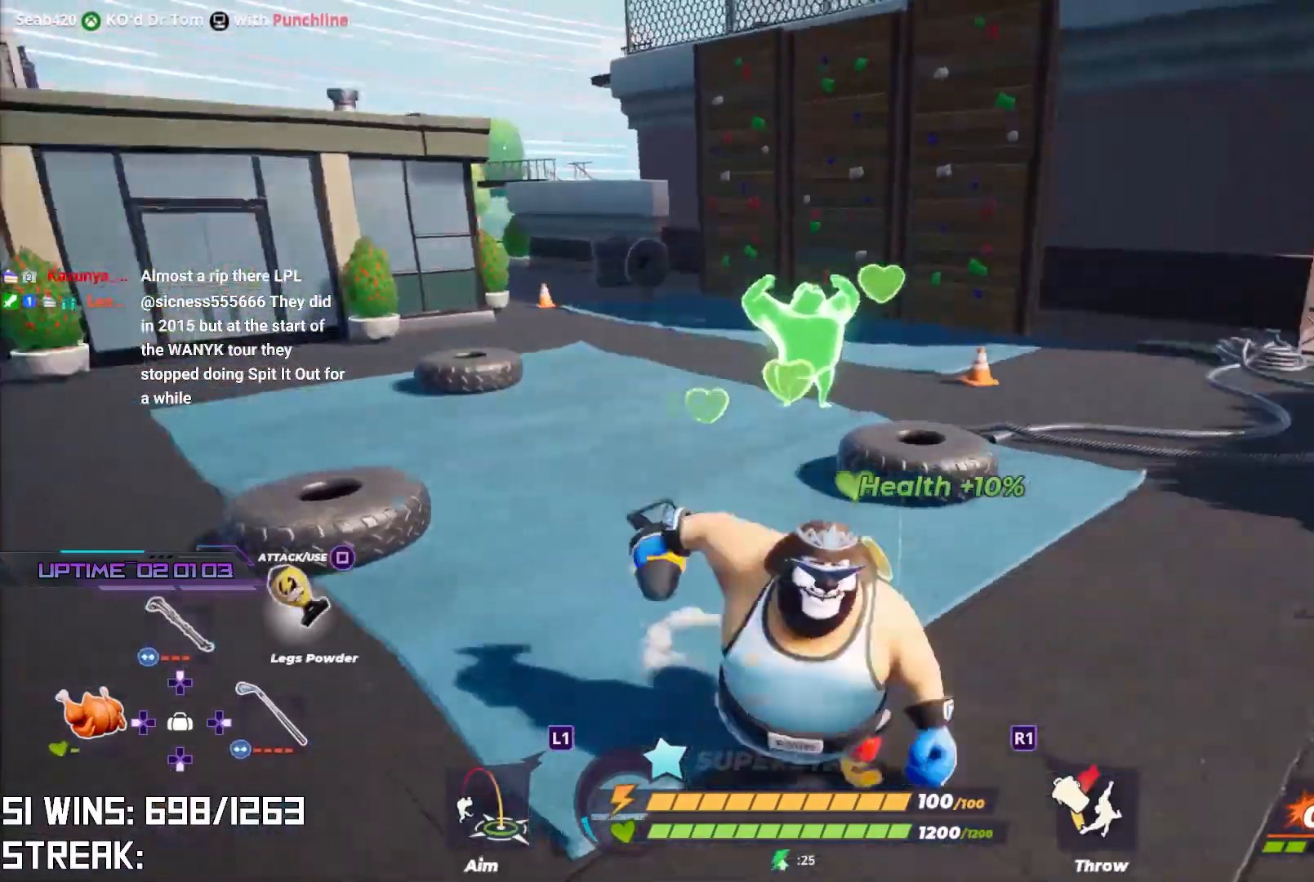
{"buttons": [], "left_stick": "up", "right_stick": "center", "events": [[17, "SQUARE", "down"], [50, "left_stick", "right"], [100, "SQUARE", "up"], [200, "left_stick", "up-right"], [317, "left_stick", "up"]]}
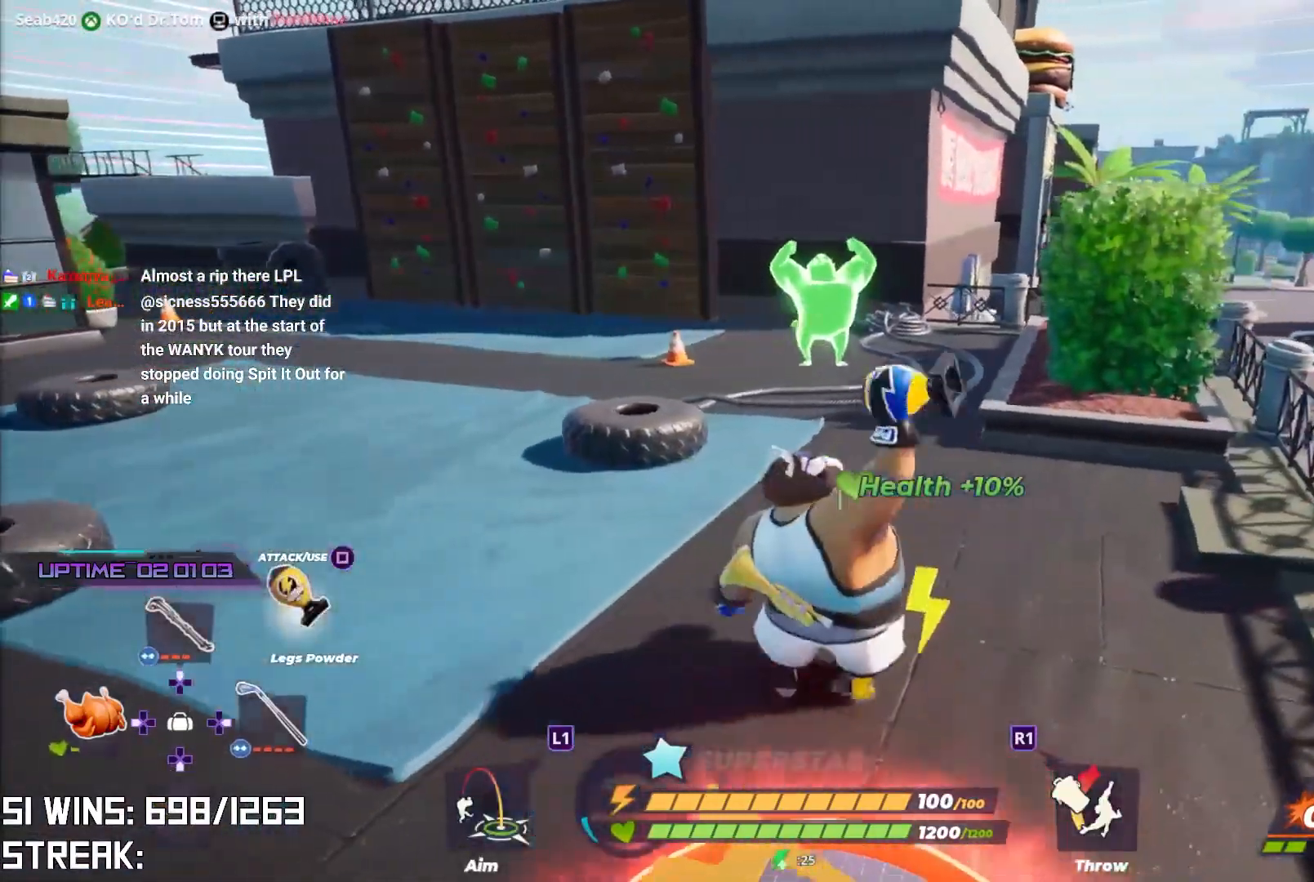
{"buttons": [], "left_stick": "down-right", "right_stick": "up-right", "events": [[117, "right_stick", "right"], [150, "left_stick", "left"], [217, "left_stick", "down-left"], [283, "right_stick", "center"], [417, "left_stick", "down-right"], [500, "right_stick", "up-right"]]}
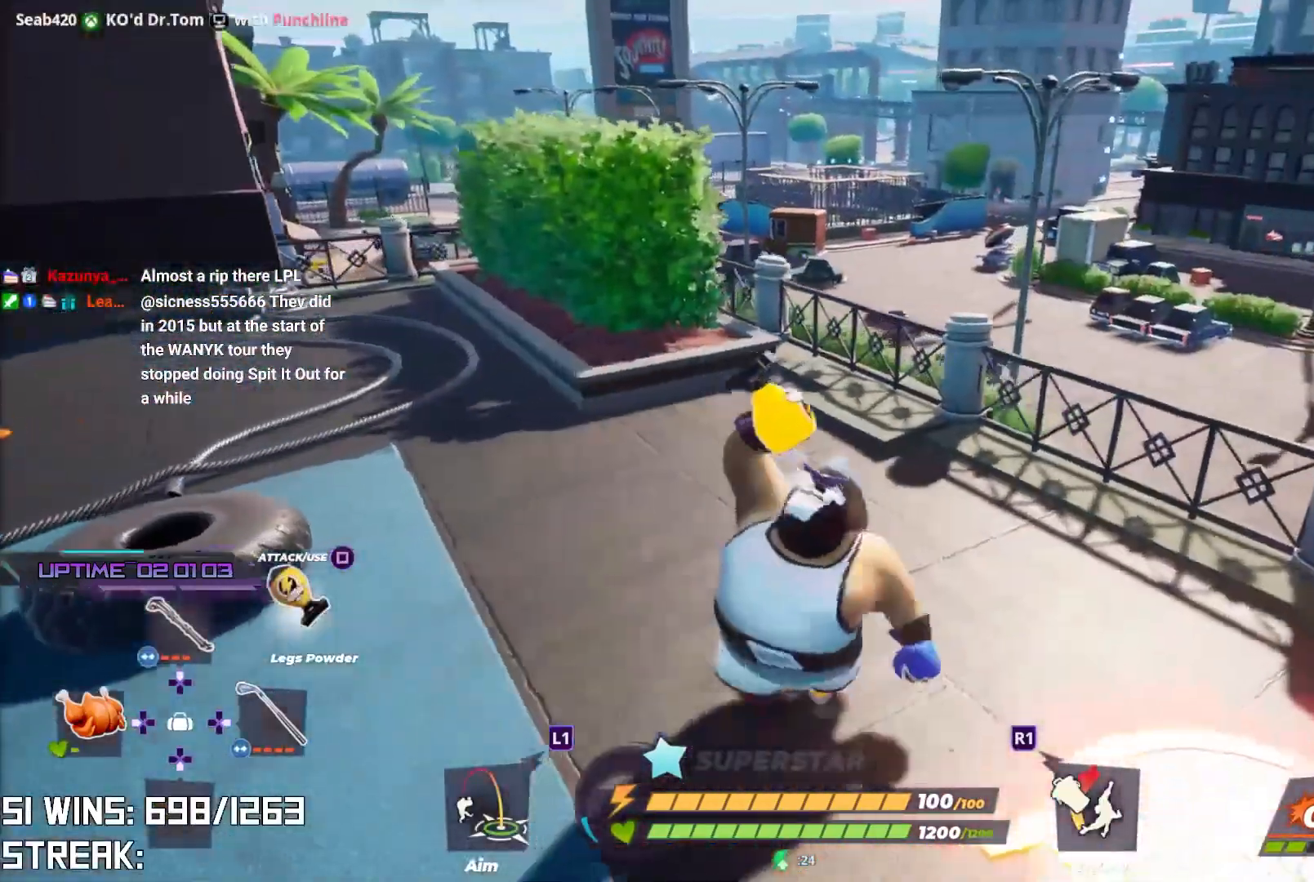
{"buttons": ["TOUCHPAD"], "left_stick": "up-right", "right_stick": "center", "events": [[100, "left_stick", "right"], [150, "right_stick", "center"], [333, "left_stick", "up-right"], [500, "TOUCHPAD", "down"]]}
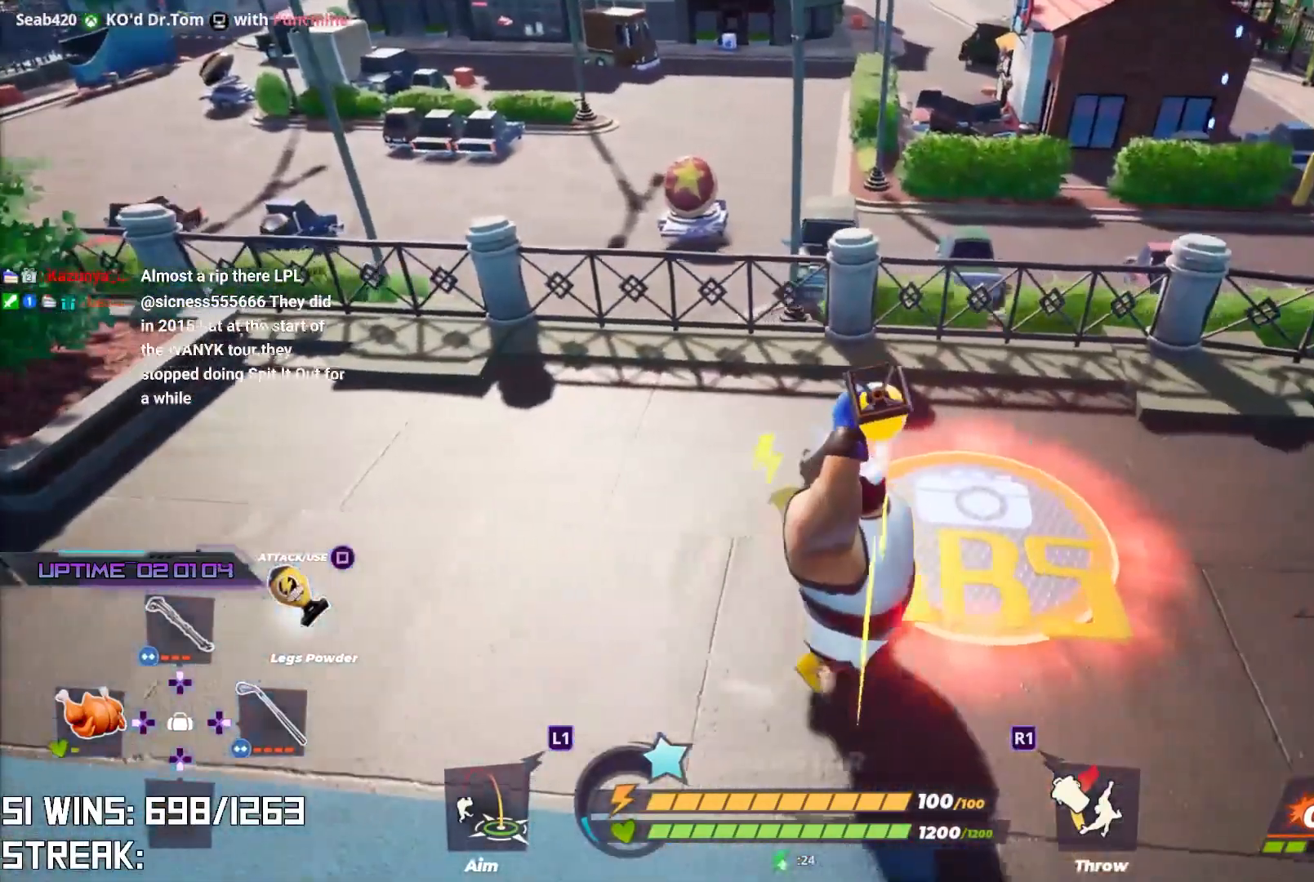
{"buttons": [], "left_stick": "up-right", "right_stick": "center", "events": [[150, "TOUCHPAD", "up"], [250, "TRIANGLE", "down"], [300, "left_stick", "center"], [367, "TRIANGLE", "up"], [500, "left_stick", "up-right"]]}
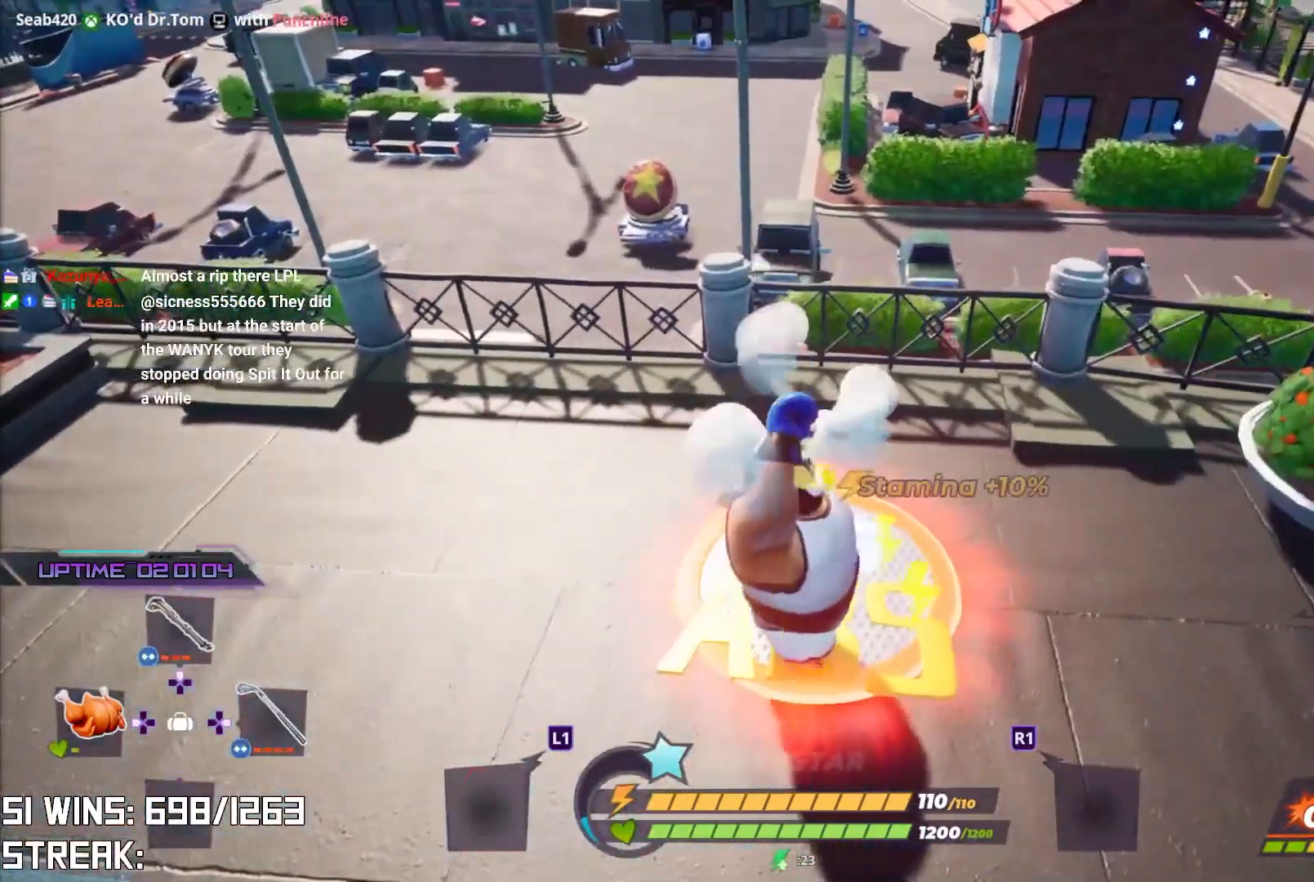
{"buttons": [], "left_stick": "center", "right_stick": "center", "events": [[117, "TOUCHPAD", "down"], [150, "left_stick", "center"], [233, "TOUCHPAD", "up"], [317, "TRIANGLE", "down"], [417, "TRIANGLE", "up"]]}
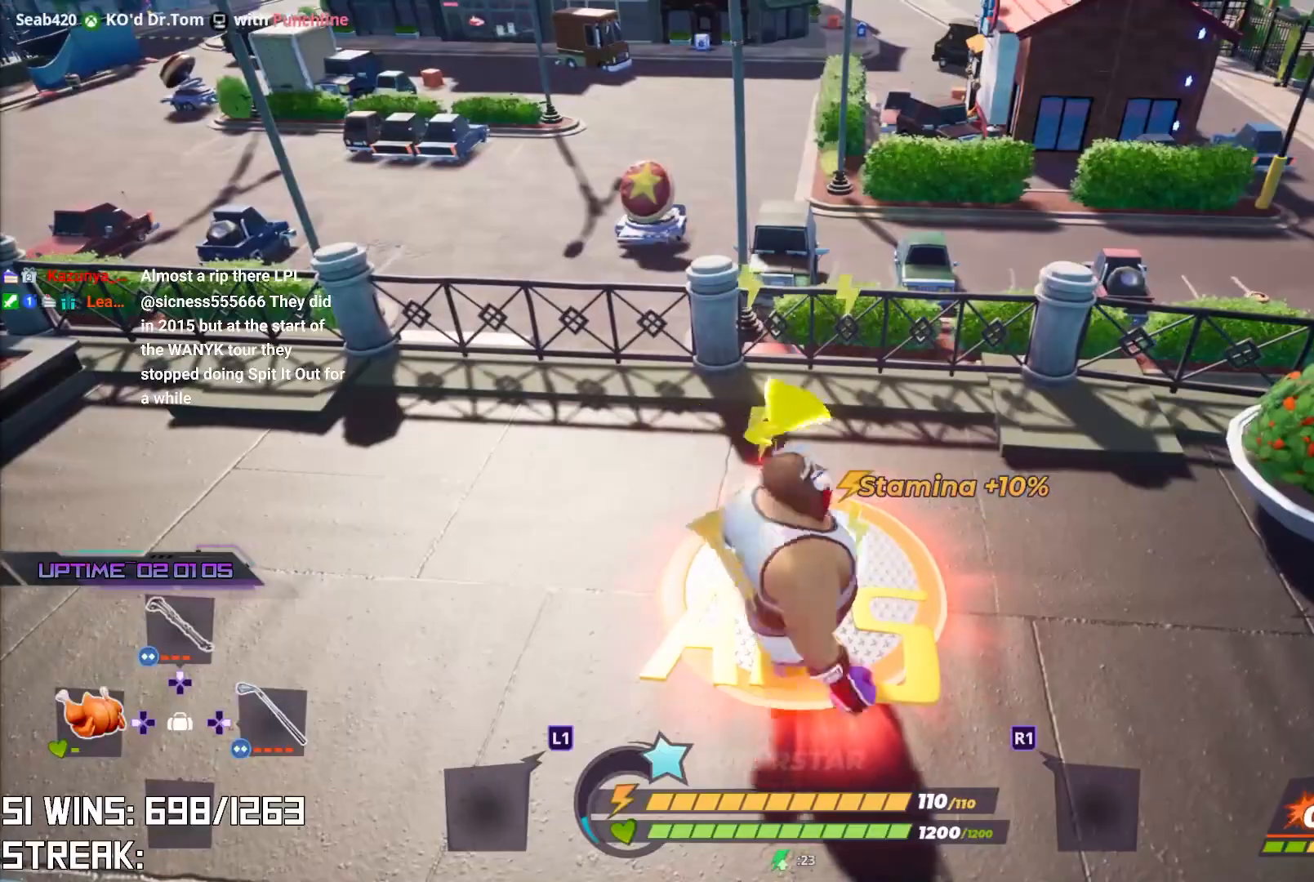
{"buttons": [], "left_stick": "center", "right_stick": "center", "events": [[17, "left_stick", "up"], [133, "left_stick", "center"], [217, "TOUCHPAD", "down"], [317, "TOUCHPAD", "up"], [417, "TRIANGLE", "down"], [467, "TRIANGLE", "up"]]}
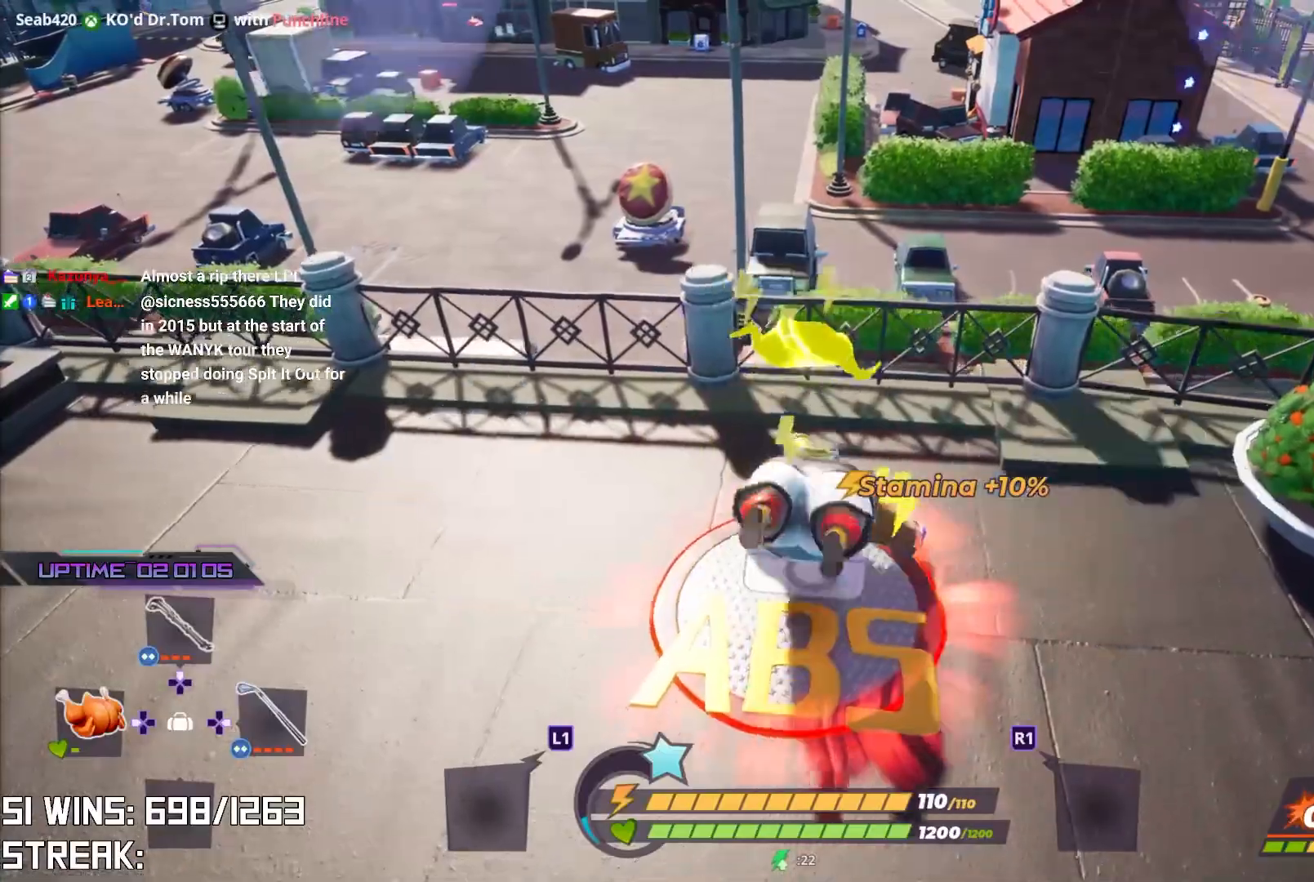
{"buttons": ["R2"], "left_stick": "down-left", "right_stick": "center", "events": [[117, "R2", "down"], [167, "left_stick", "down-left"], [250, "left_stick", "down"], [367, "left_stick", "down-left"]]}
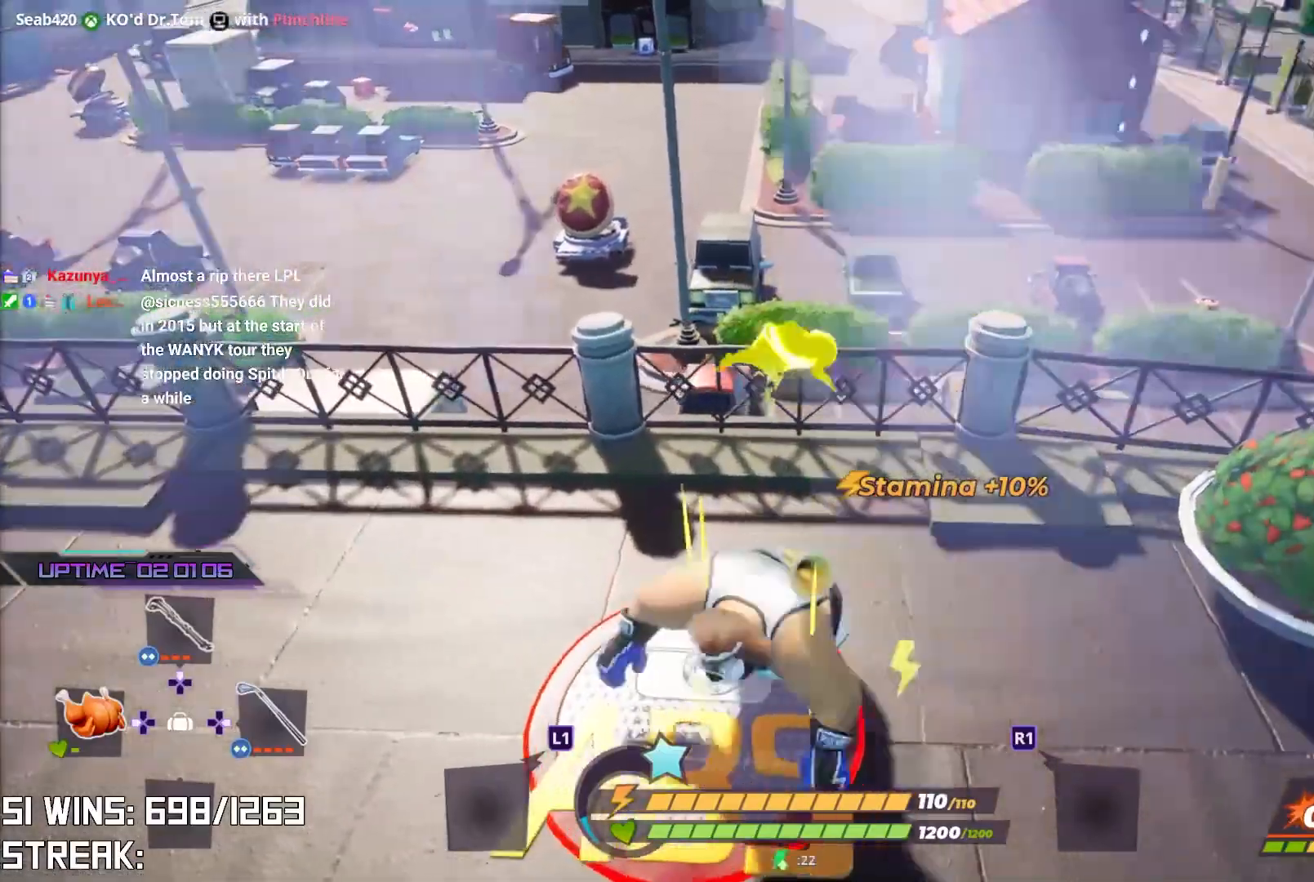
{"buttons": ["R2"], "left_stick": "up-right", "right_stick": "center", "events": [[283, "R2", "up"], [350, "R2", "down"], [383, "left_stick", "up-right"]]}
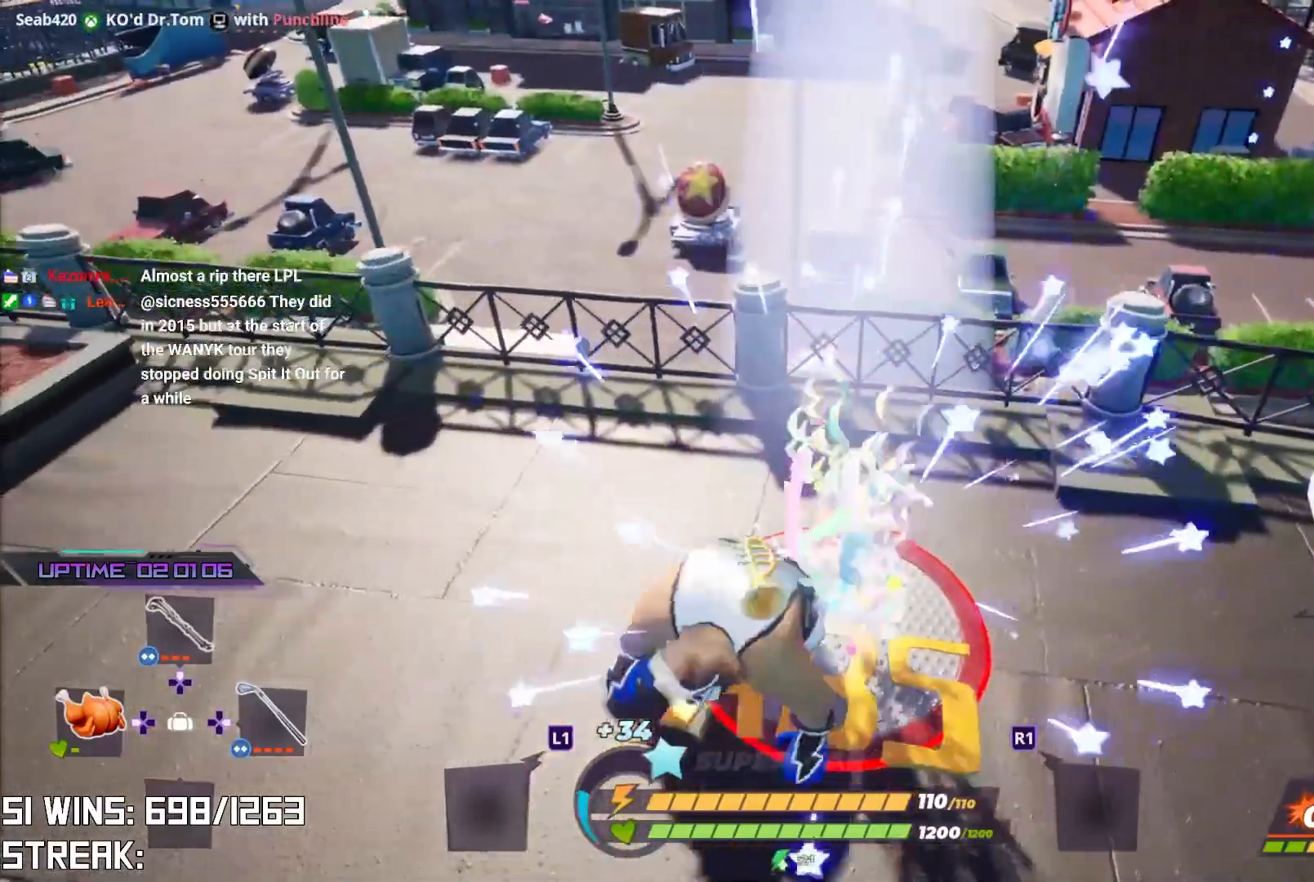
{"buttons": [], "left_stick": "up-right", "right_stick": "right", "events": [[33, "R2", "up"], [83, "R2", "down"], [367, "R2", "up"], [367, "right_stick", "down-right"], [433, "right_stick", "right"]]}
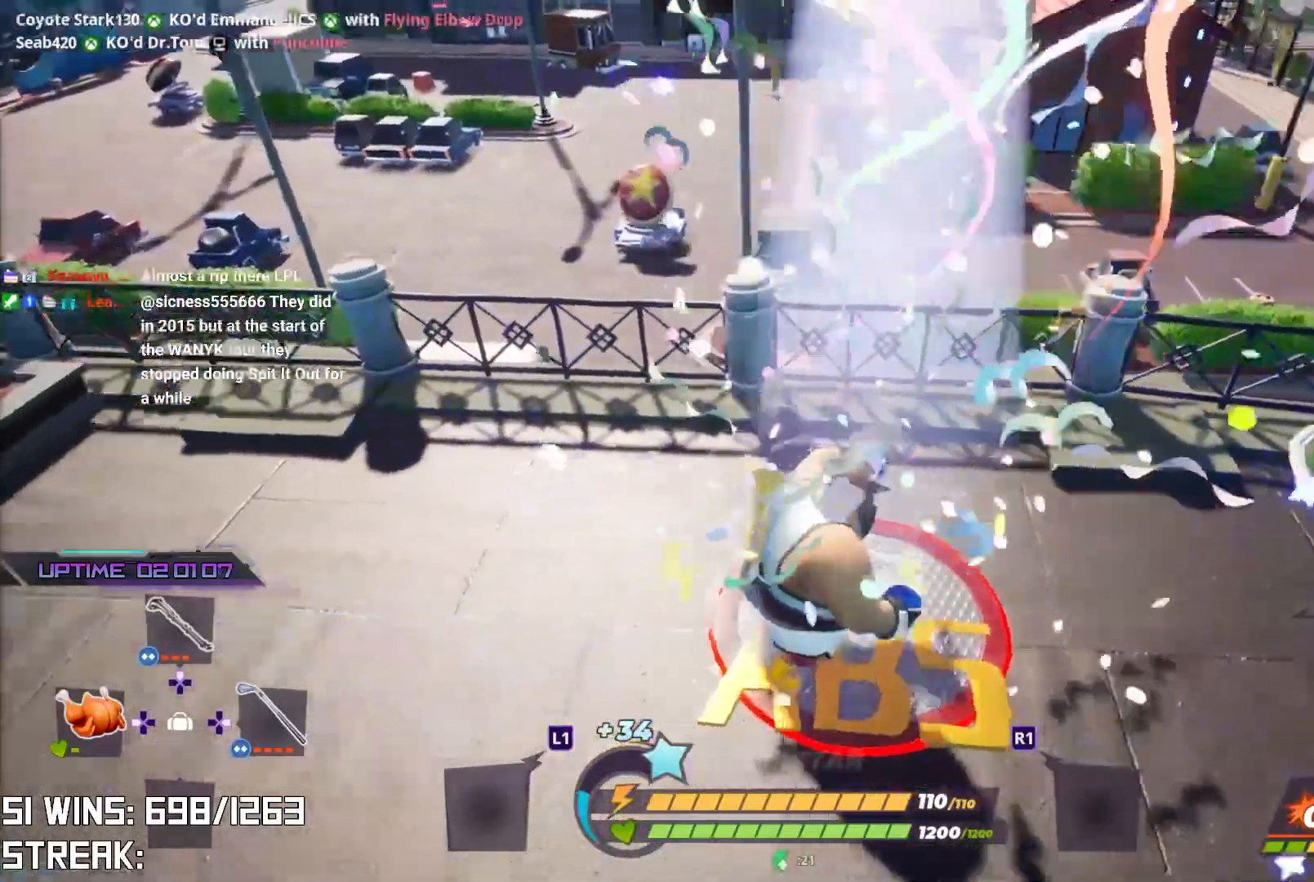
{"buttons": ["L2"], "left_stick": "up", "right_stick": "center", "events": [[67, "right_stick", "center"], [117, "left_stick", "up"], [283, "L2", "down"], [350, "right_stick", "down"], [433, "right_stick", "center"]]}
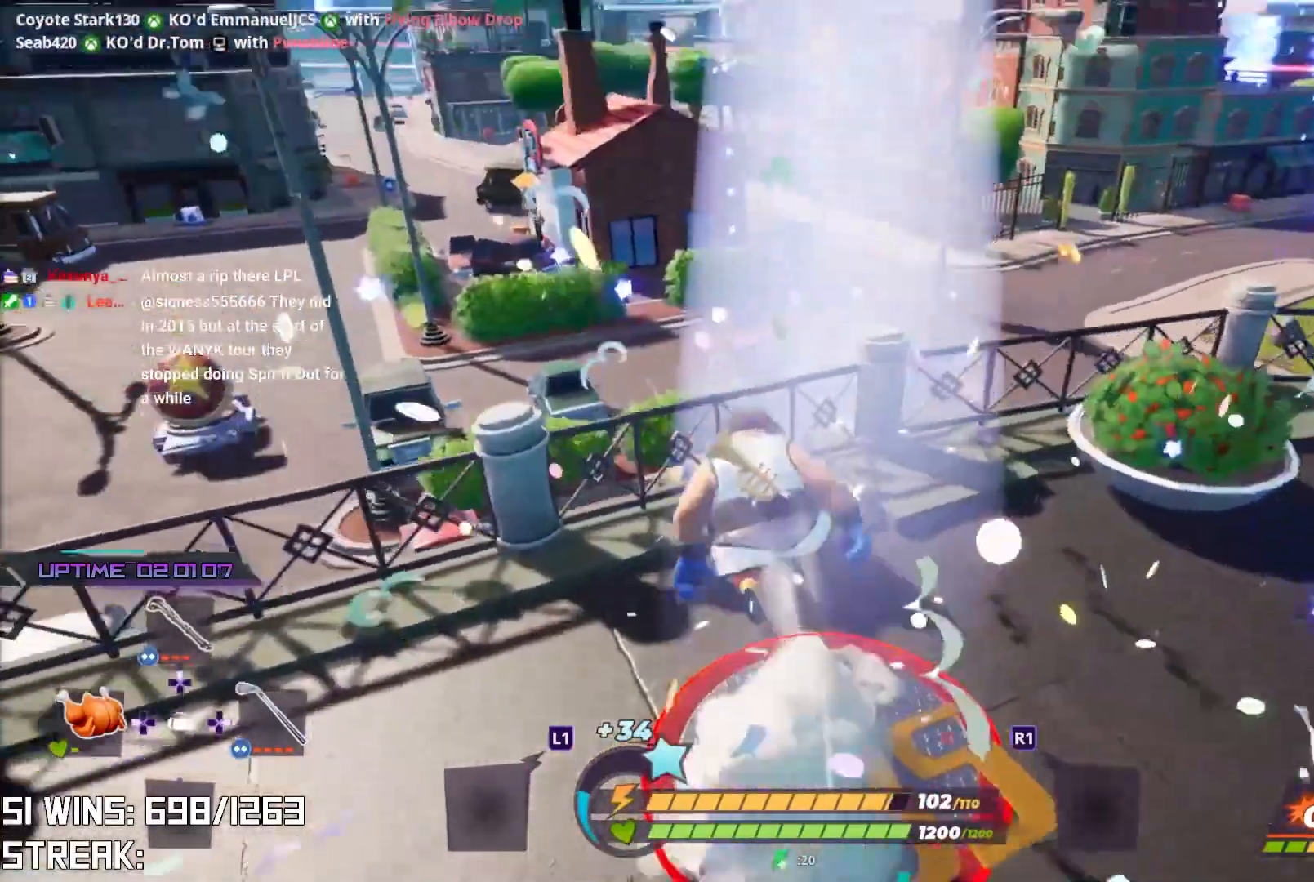
{"buttons": [], "left_stick": "up", "right_stick": "center", "events": [[200, "CROSS", "down"], [367, "CROSS", "up"], [367, "L2", "up"]]}
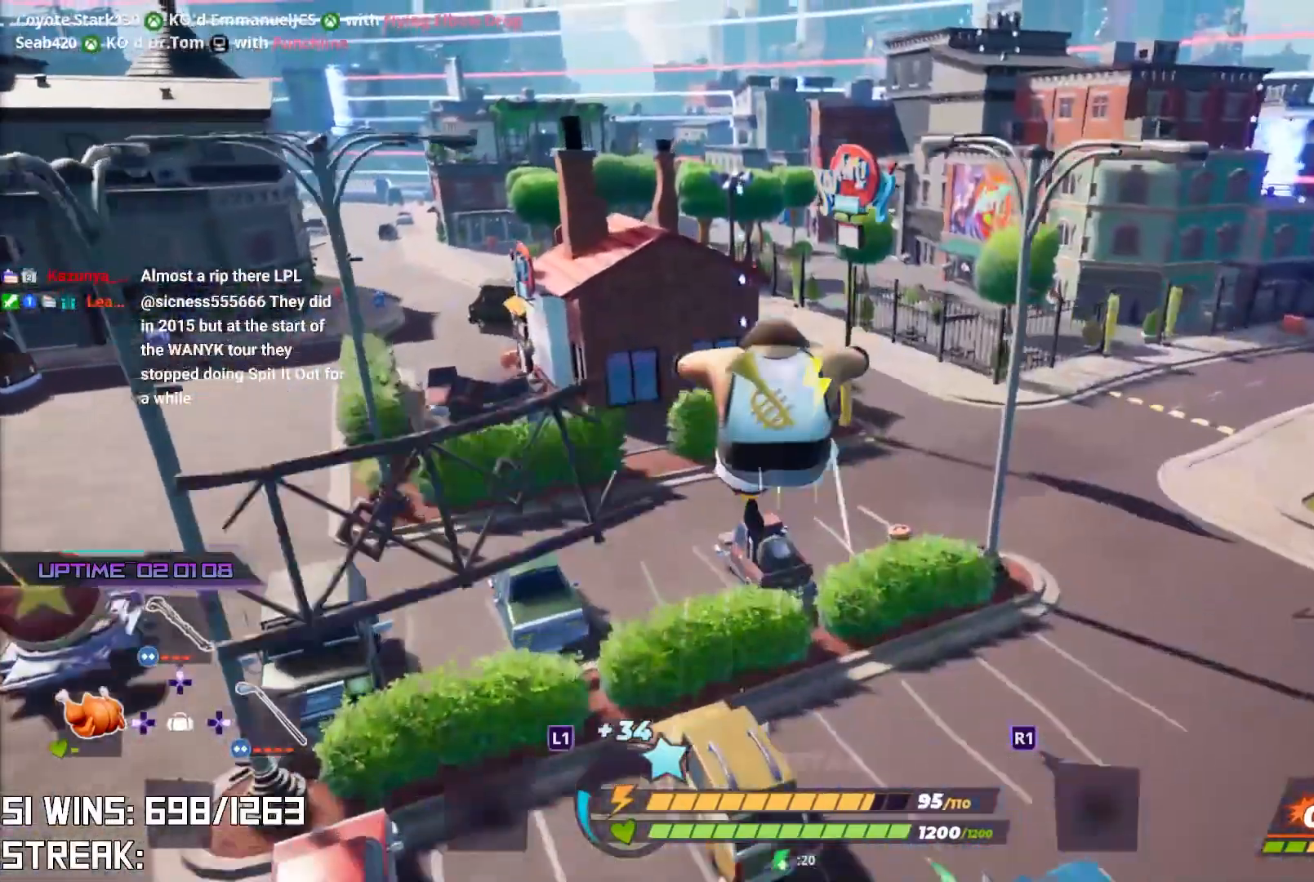
{"buttons": [], "left_stick": "up", "right_stick": "center", "events": []}
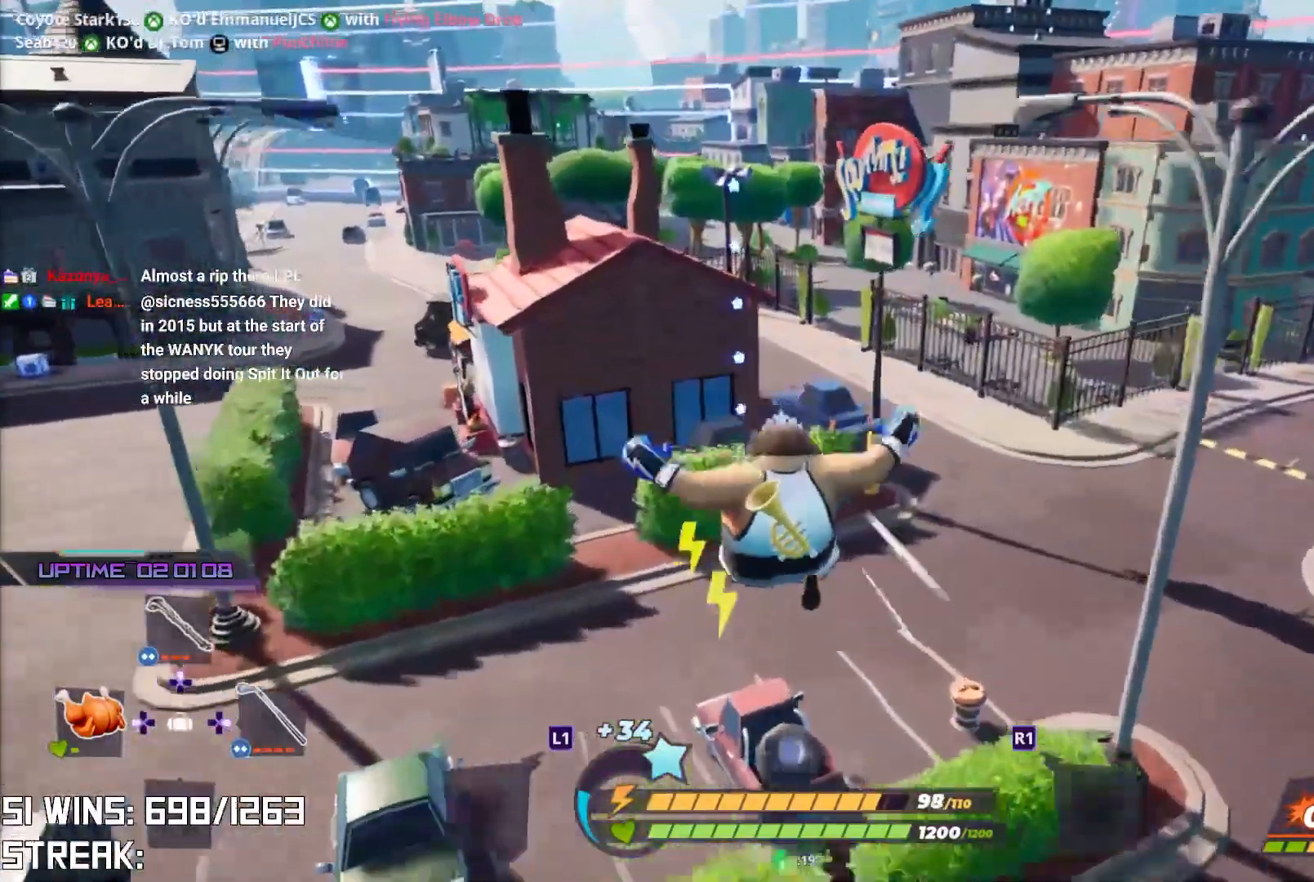
{"buttons": [], "left_stick": "up-right", "right_stick": "center", "events": [[300, "left_stick", "up-right"]]}
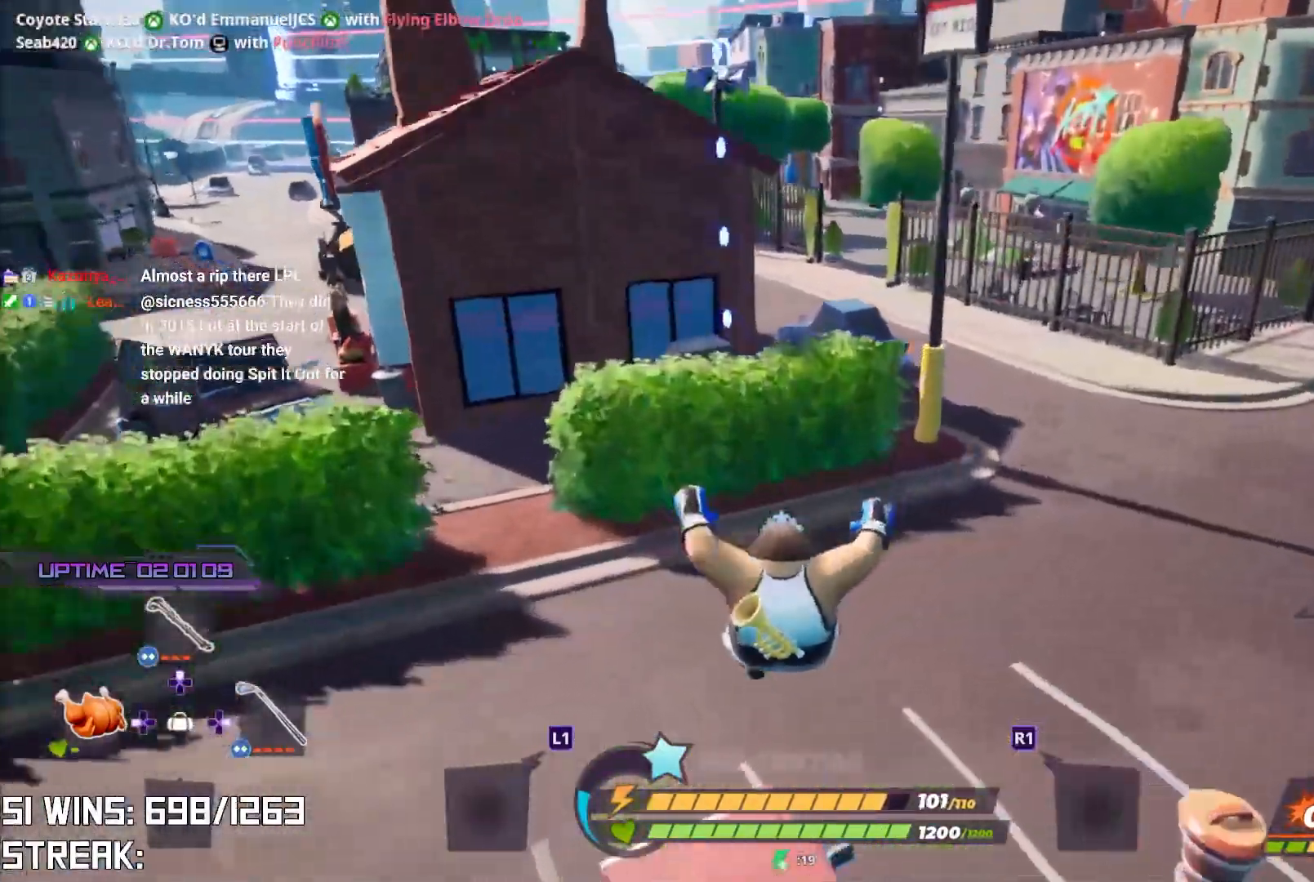
{"buttons": [], "left_stick": "center", "right_stick": "center", "events": [[200, "TOUCHPAD", "down"], [283, "TOUCHPAD", "up"], [350, "TRIANGLE", "down"], [467, "TRIANGLE", "up"], [483, "left_stick", "center"]]}
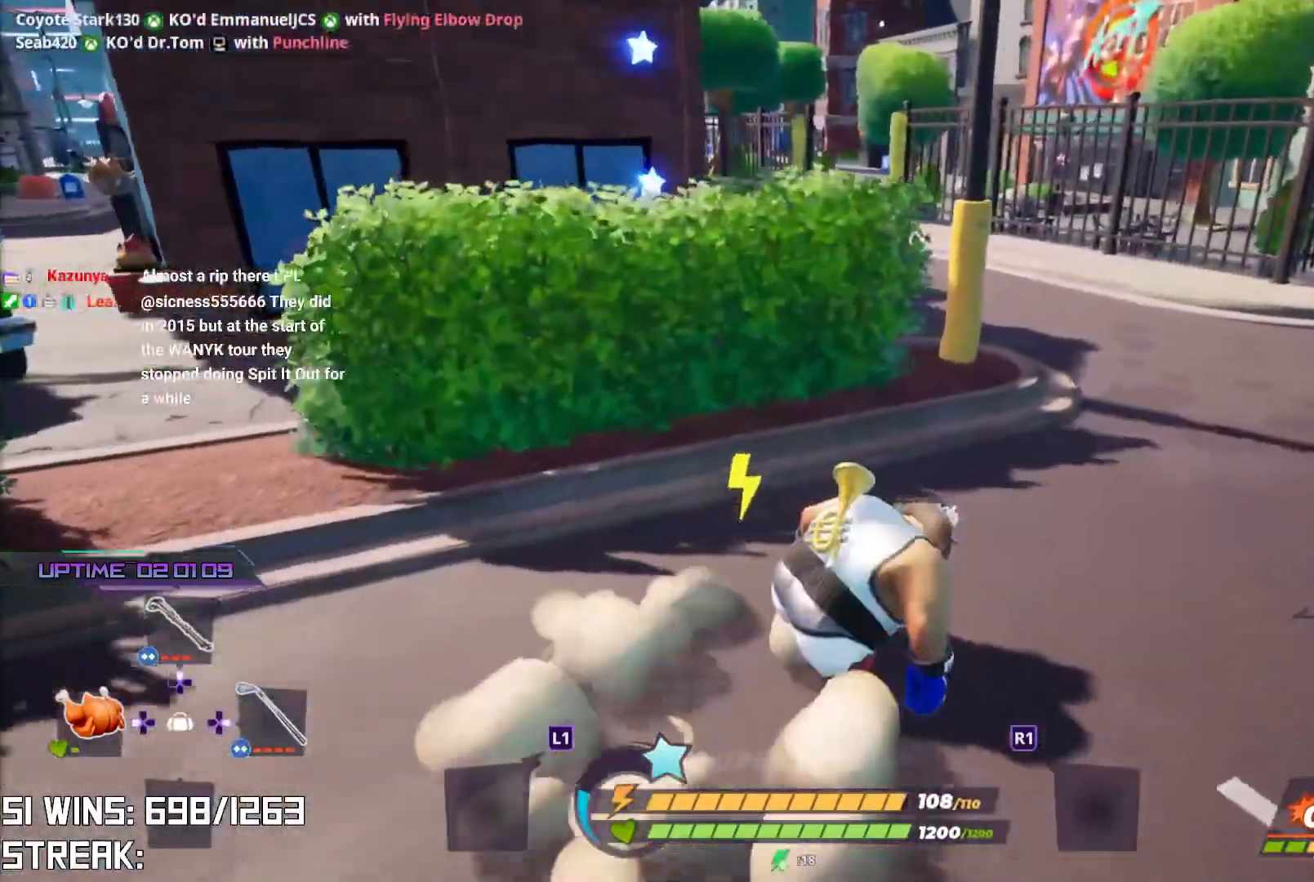
{"buttons": ["R2"], "left_stick": "center", "right_stick": "center", "events": [[117, "R2", "down"], [233, "R2", "up"], [433, "R2", "down"]]}
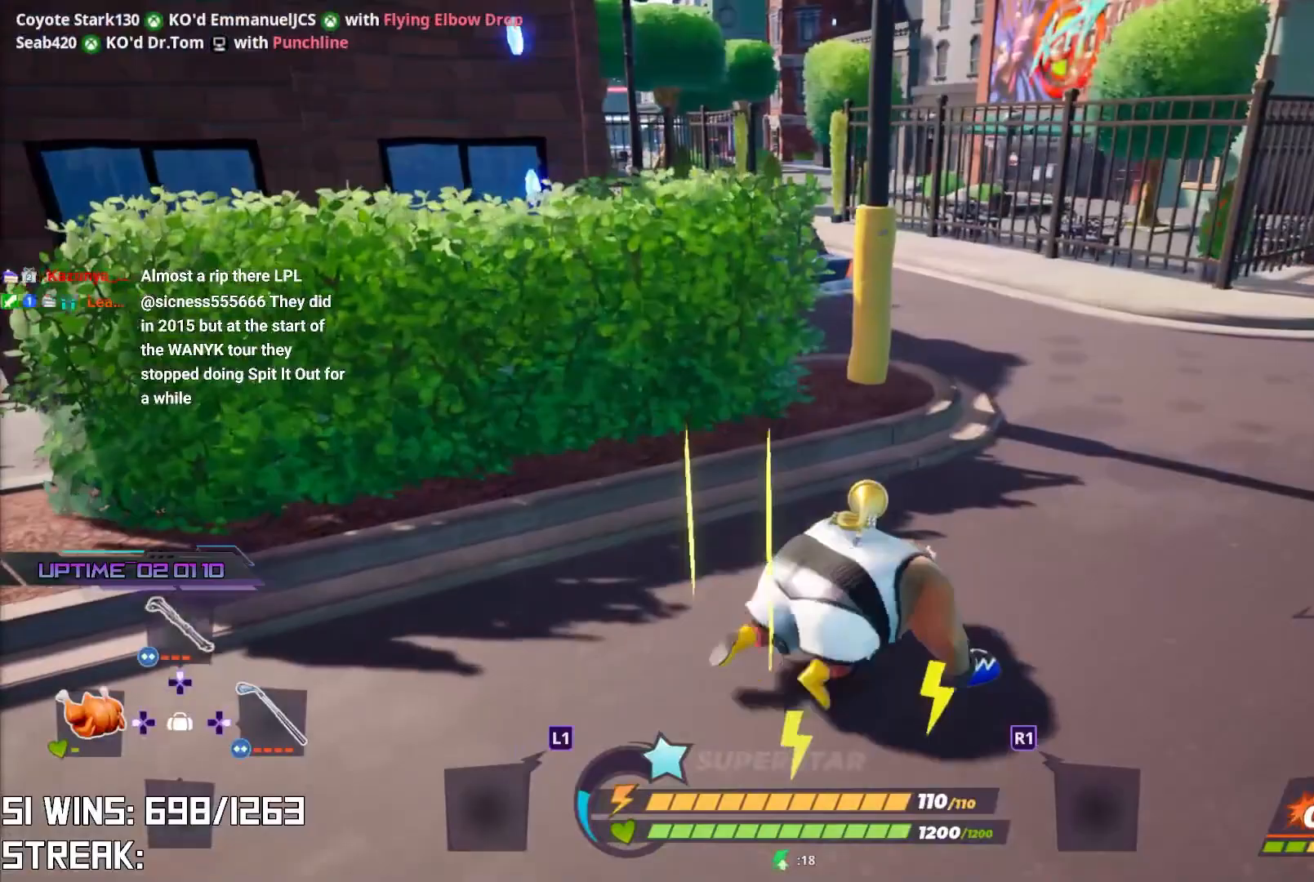
{"buttons": ["L2"], "left_stick": "up", "right_stick": "left", "events": [[33, "R2", "up"], [333, "left_stick", "up"], [417, "right_stick", "left"], [433, "L2", "down"]]}
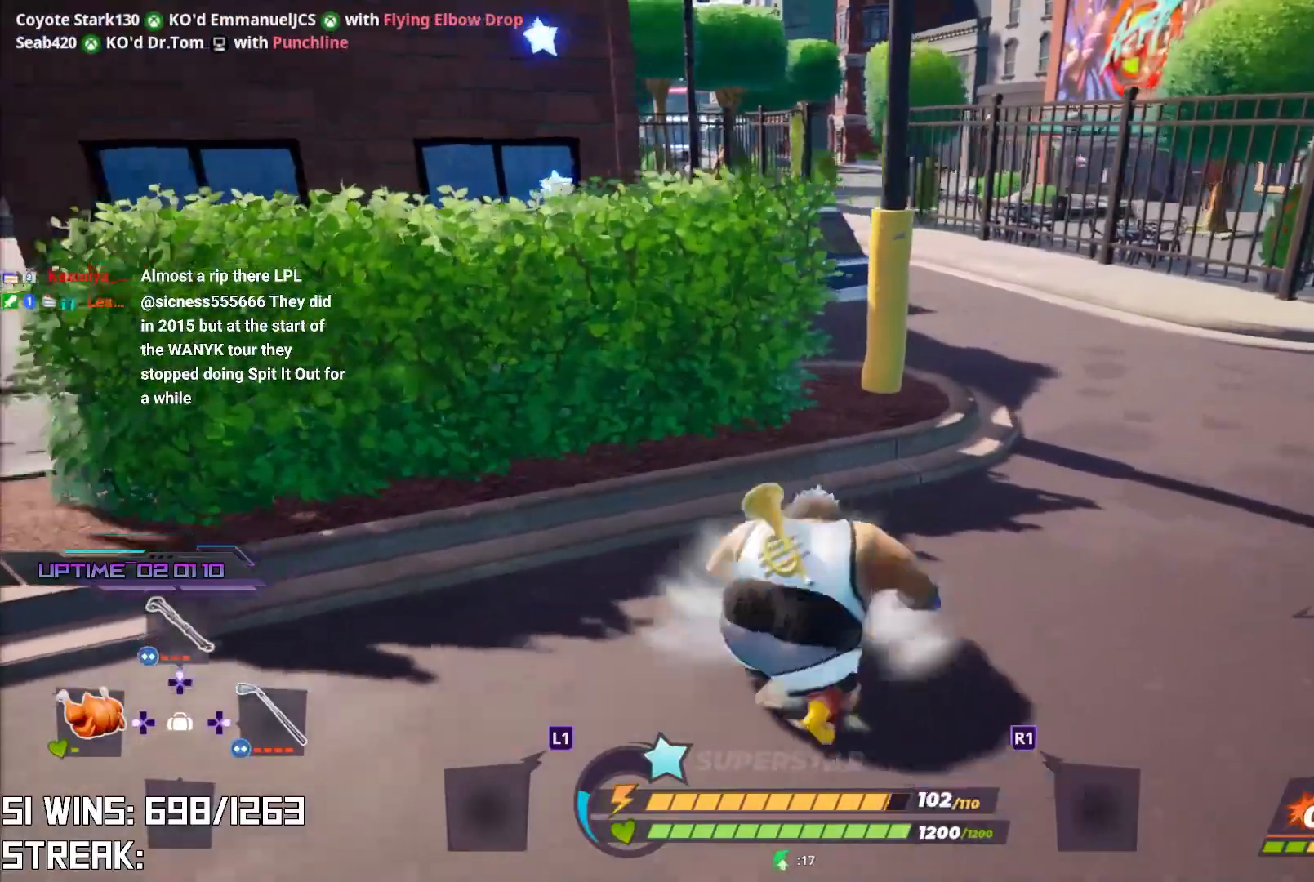
{"buttons": ["L2"], "left_stick": "up", "right_stick": "center", "events": [[17, "right_stick", "center"]]}
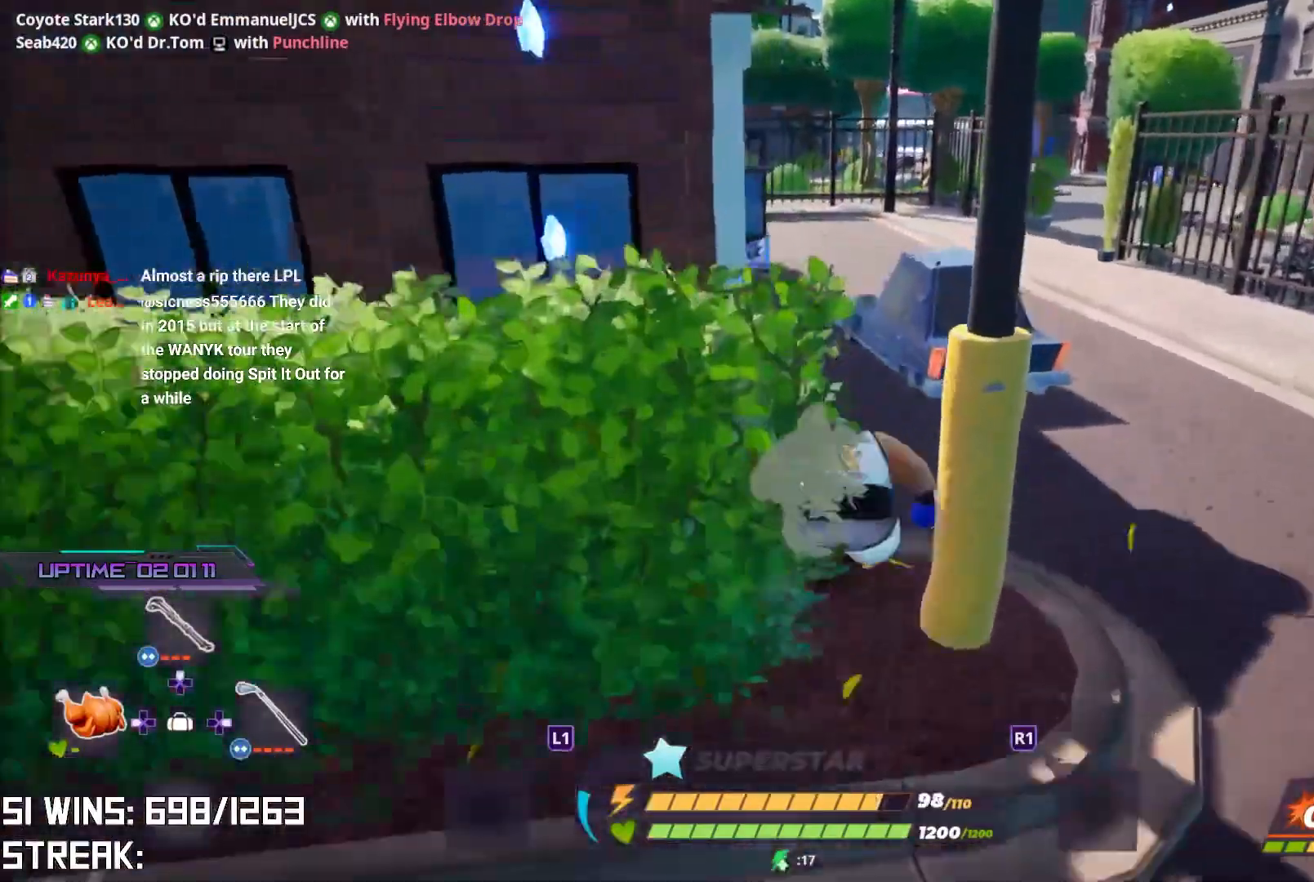
{"buttons": [], "left_stick": "up-right", "right_stick": "left", "events": [[33, "right_stick", "left"], [167, "L2", "up"], [233, "right_stick", "center"], [333, "left_stick", "up-right"], [383, "right_stick", "left"]]}
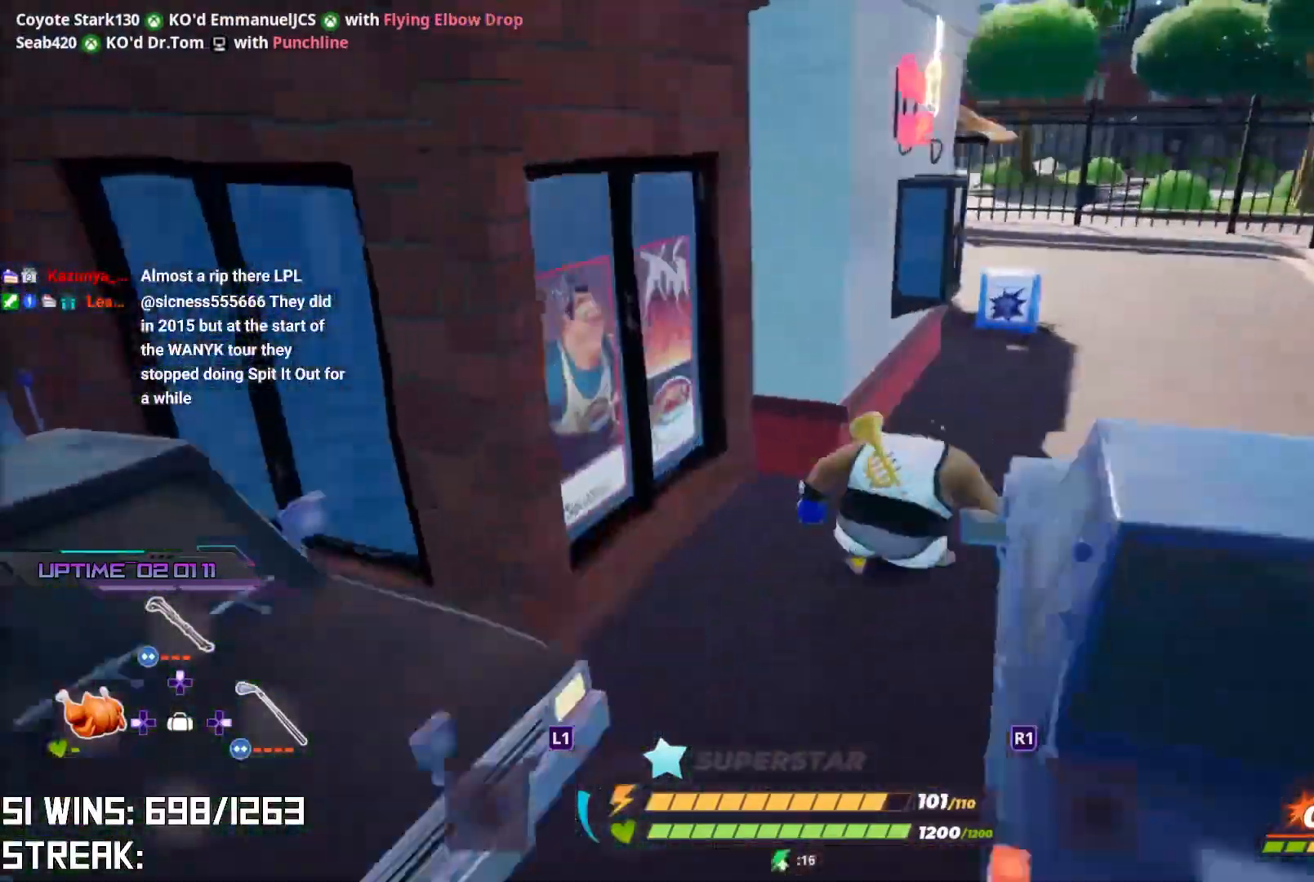
{"buttons": [], "left_stick": "up", "right_stick": "left", "events": [[33, "right_stick", "center"], [283, "right_stick", "left"], [383, "CIRCLE", "down"], [433, "right_stick", "center"], [450, "left_stick", "up"], [483, "CIRCLE", "up"], [483, "right_stick", "left"]]}
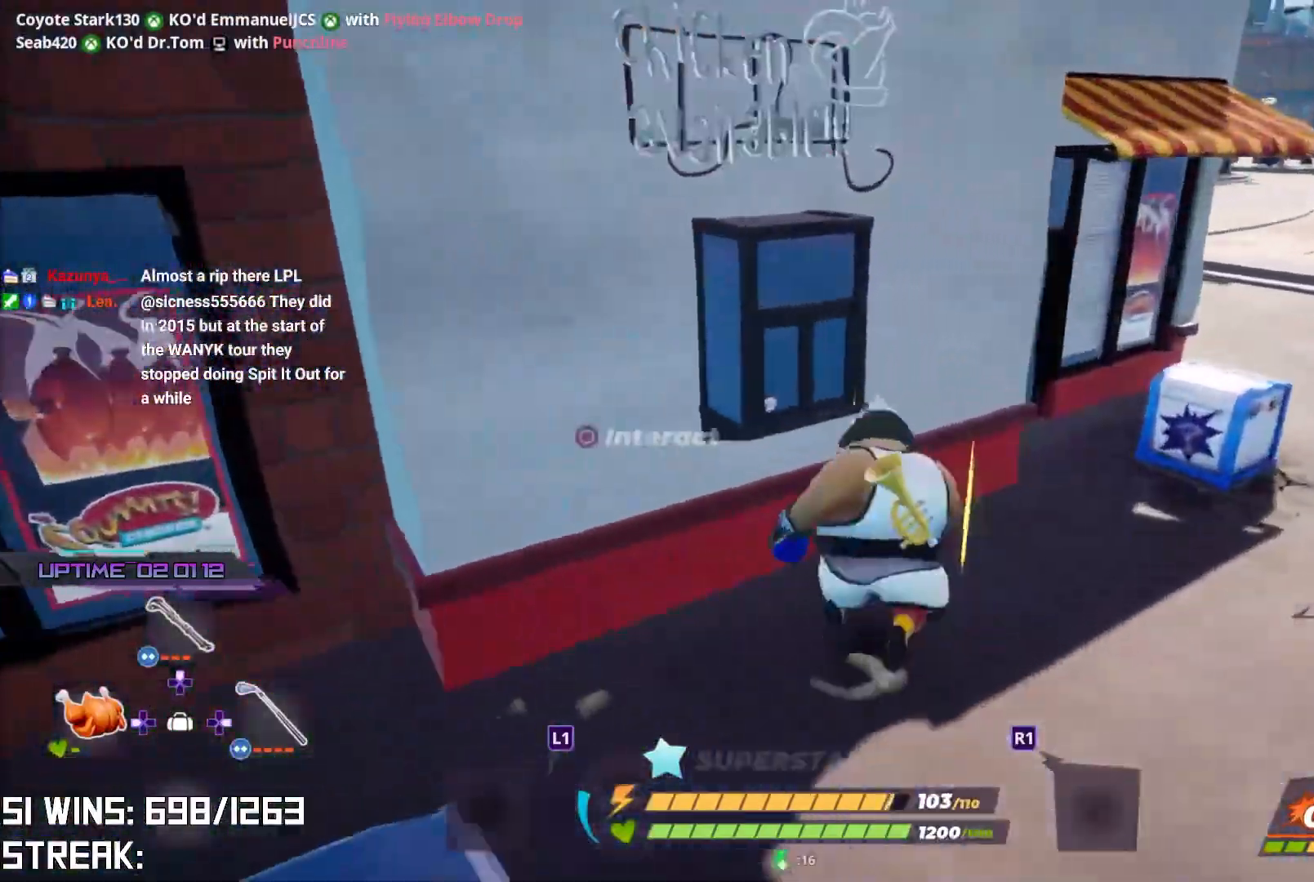
{"buttons": ["CIRCLE"], "left_stick": "up-left", "right_stick": "center", "events": [[200, "left_stick", "down-left"], [467, "left_stick", "up-left"], [467, "right_stick", "center"], [500, "CIRCLE", "down"]]}
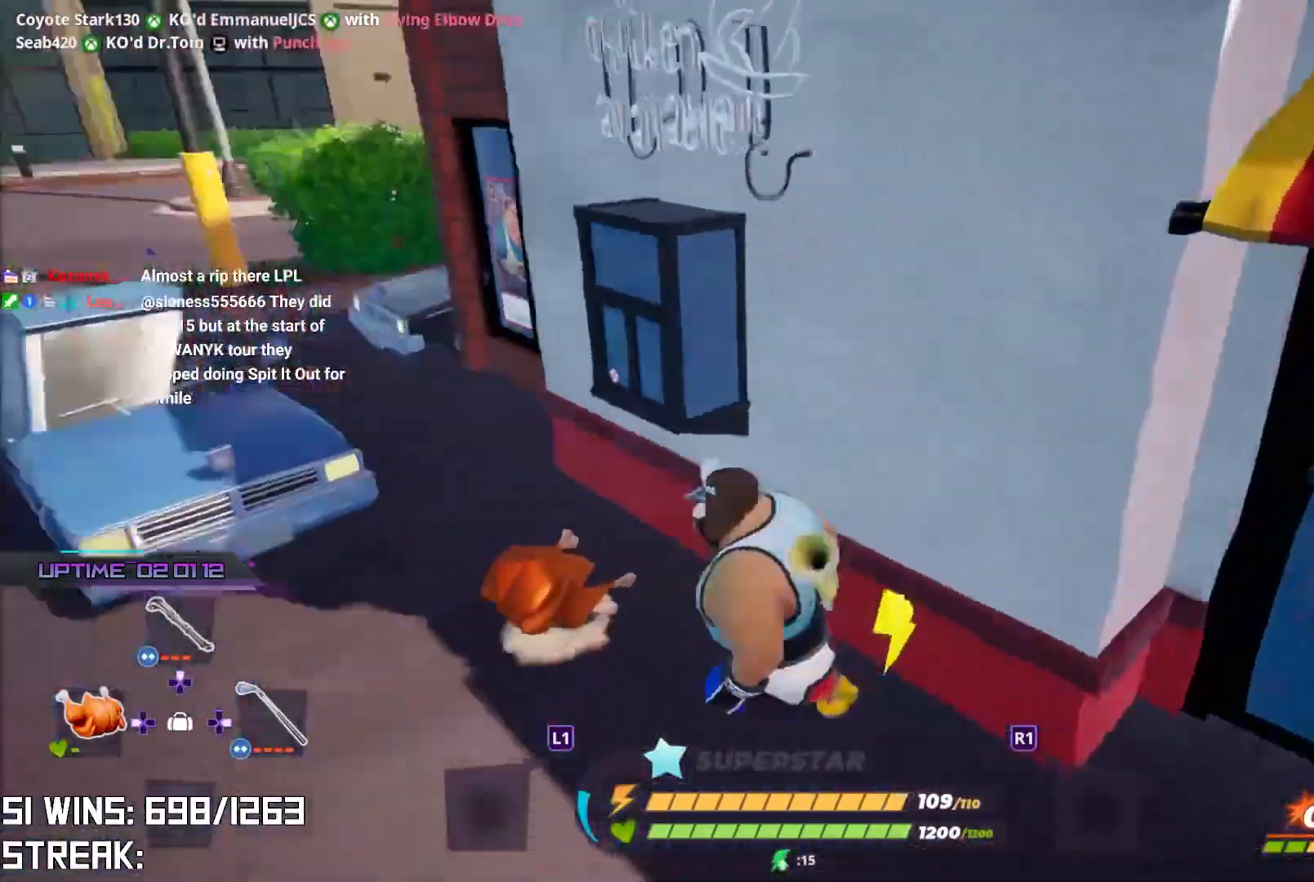
{"buttons": [], "left_stick": "down-left", "right_stick": "center", "events": [[100, "CIRCLE", "up"], [167, "CIRCLE", "down"], [233, "CIRCLE", "up"], [333, "left_stick", "down-left"], [383, "CIRCLE", "down"], [500, "CIRCLE", "up"]]}
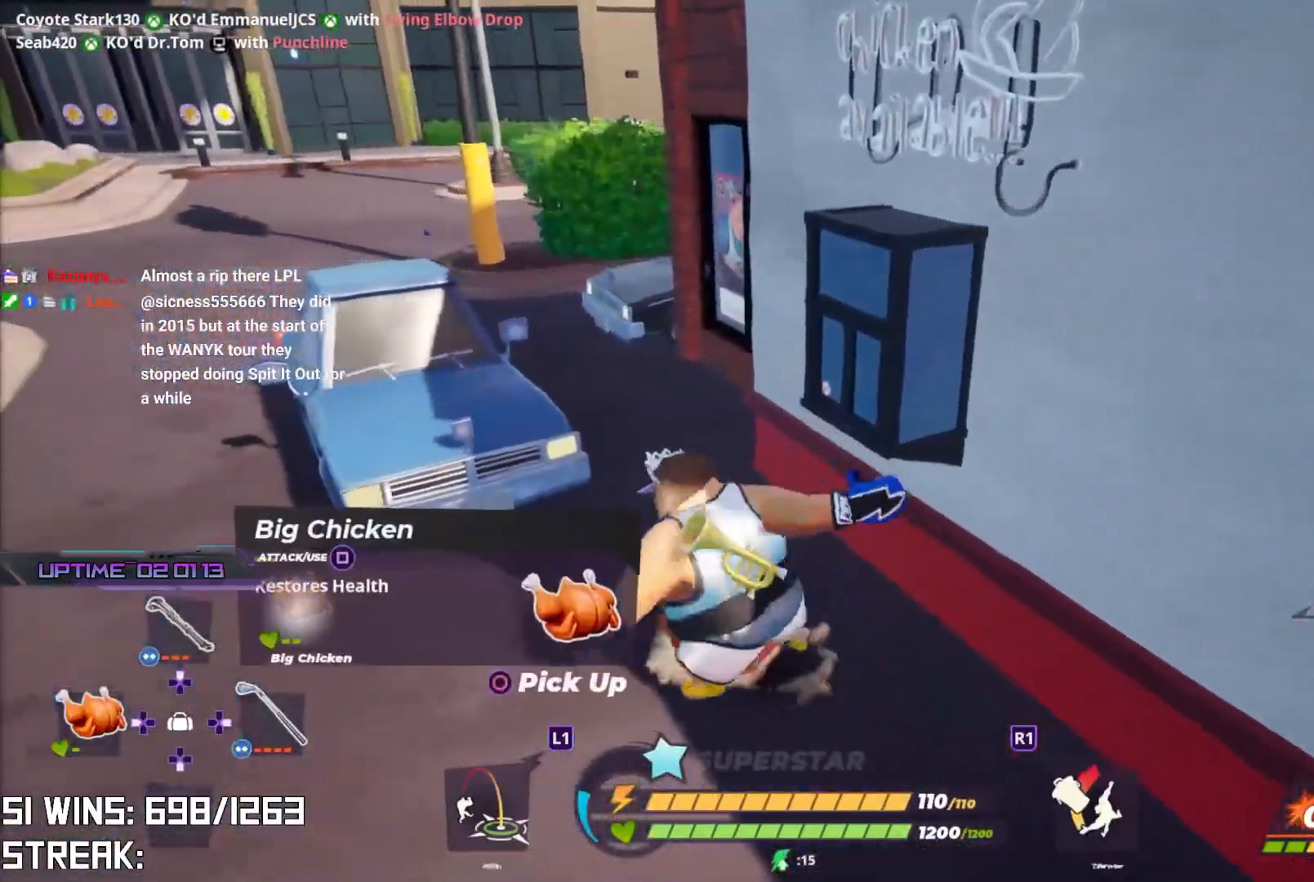
{"buttons": [], "left_stick": "up-right", "right_stick": "right", "events": [[67, "left_stick", "down-right"], [67, "right_stick", "down-right"], [267, "DPAD_DOWN", "down"], [267, "right_stick", "center"], [383, "right_stick", "right"], [400, "left_stick", "right"], [417, "DPAD_DOWN", "up"], [500, "left_stick", "up-right"]]}
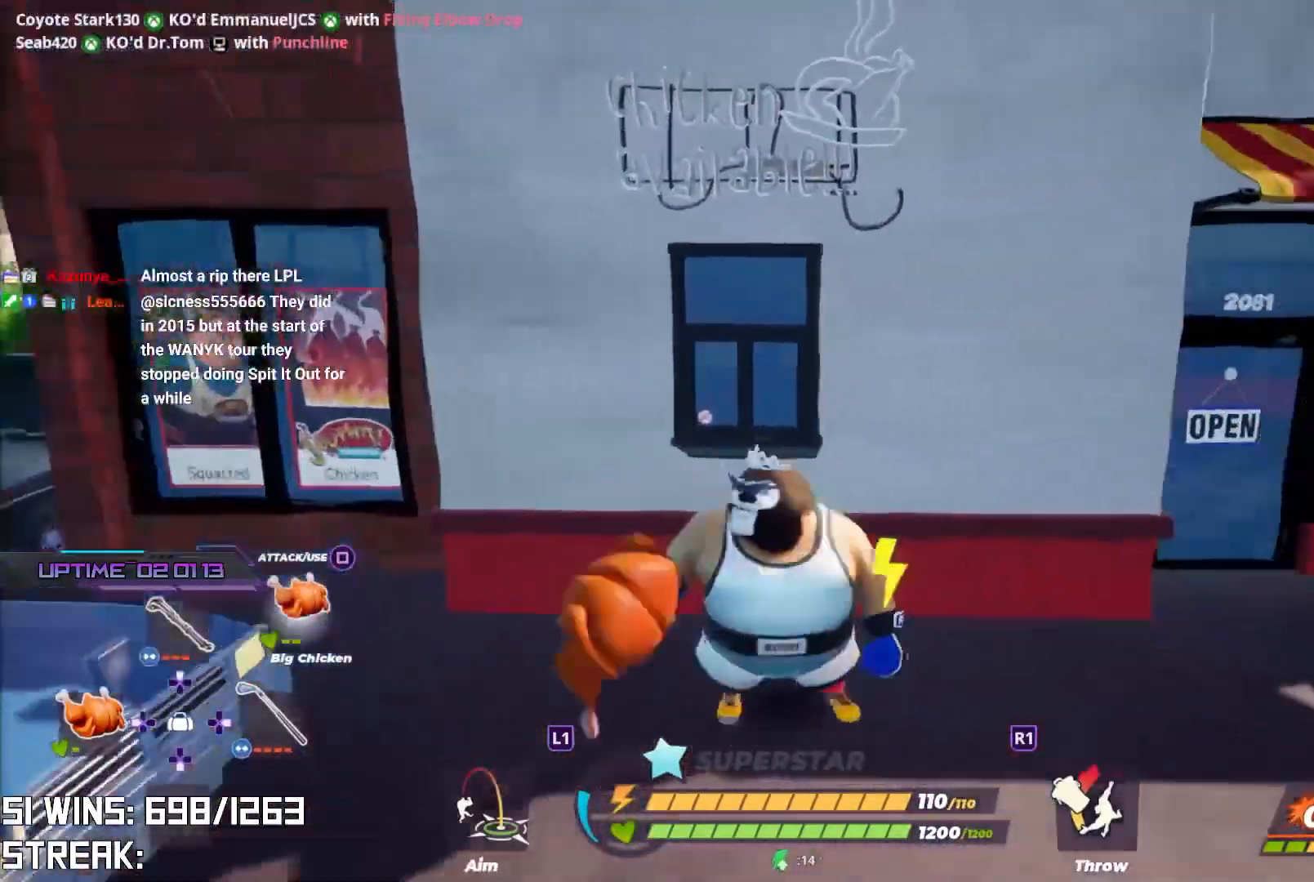
{"buttons": [], "left_stick": "up-right", "right_stick": "center", "events": [[83, "right_stick", "center"], [350, "right_stick", "right"], [467, "right_stick", "center"]]}
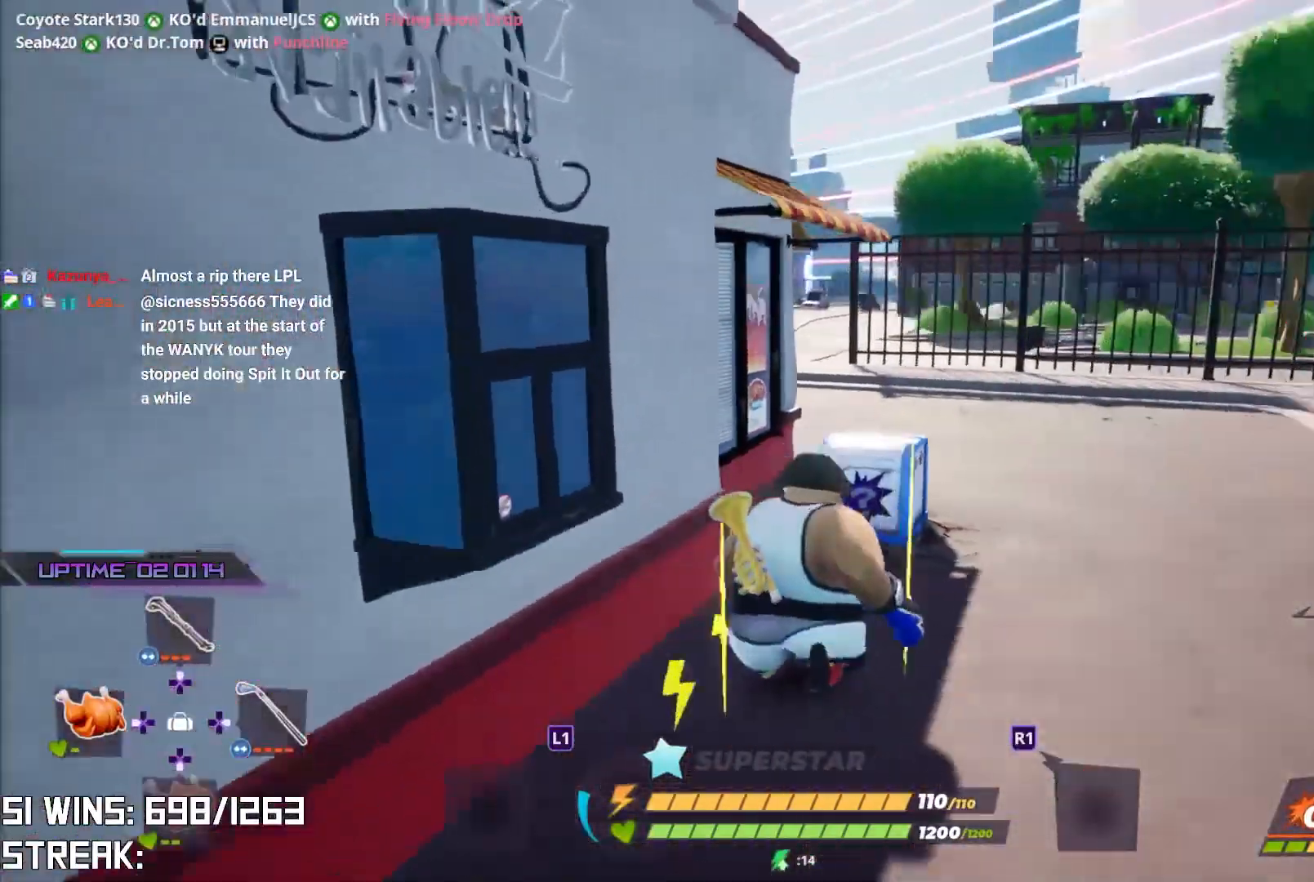
{"buttons": [], "left_stick": "up-left", "right_stick": "down-right", "events": [[100, "right_stick", "up-right"], [117, "left_stick", "up"], [217, "CIRCLE", "down"], [233, "right_stick", "center"], [333, "CIRCLE", "up"], [350, "right_stick", "down-right"], [367, "left_stick", "up-left"]]}